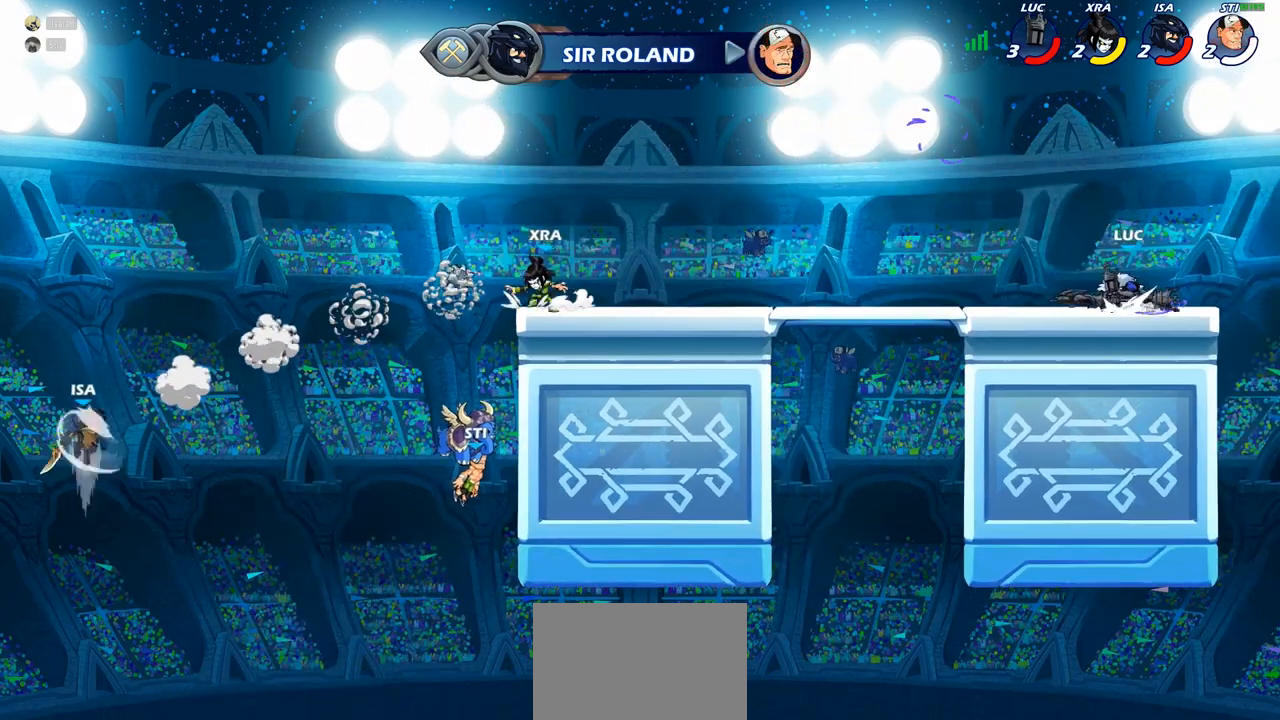
Gameplay with a controller (PlayStation layout); each line is a JSON object with the inputs held at the frame after it. "events" lists button and stick changes between this image and that frame as [ms after this image, input, new state], when the widget could be followed in between.
{"buttons": [], "left_stick": "down-right", "right_stick": "center", "events": [[117, "R2", "up"], [200, "left_stick", "up-left"], [317, "CROSS", "down"], [450, "CROSS", "up"], [500, "left_stick", "down-right"]]}
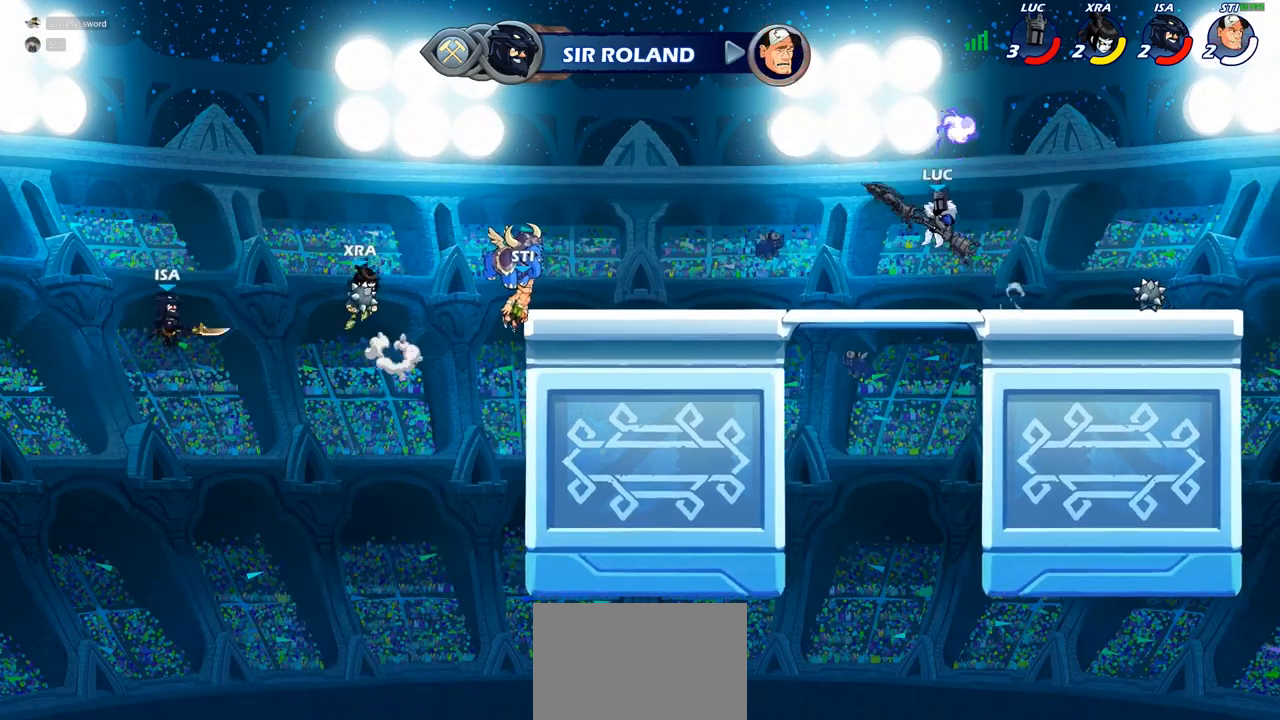
{"buttons": ["R1", "R2"], "left_stick": "left", "right_stick": "center", "events": [[50, "left_stick", "down-left"], [217, "left_stick", "left"], [433, "R2", "down"], [500, "R1", "down"]]}
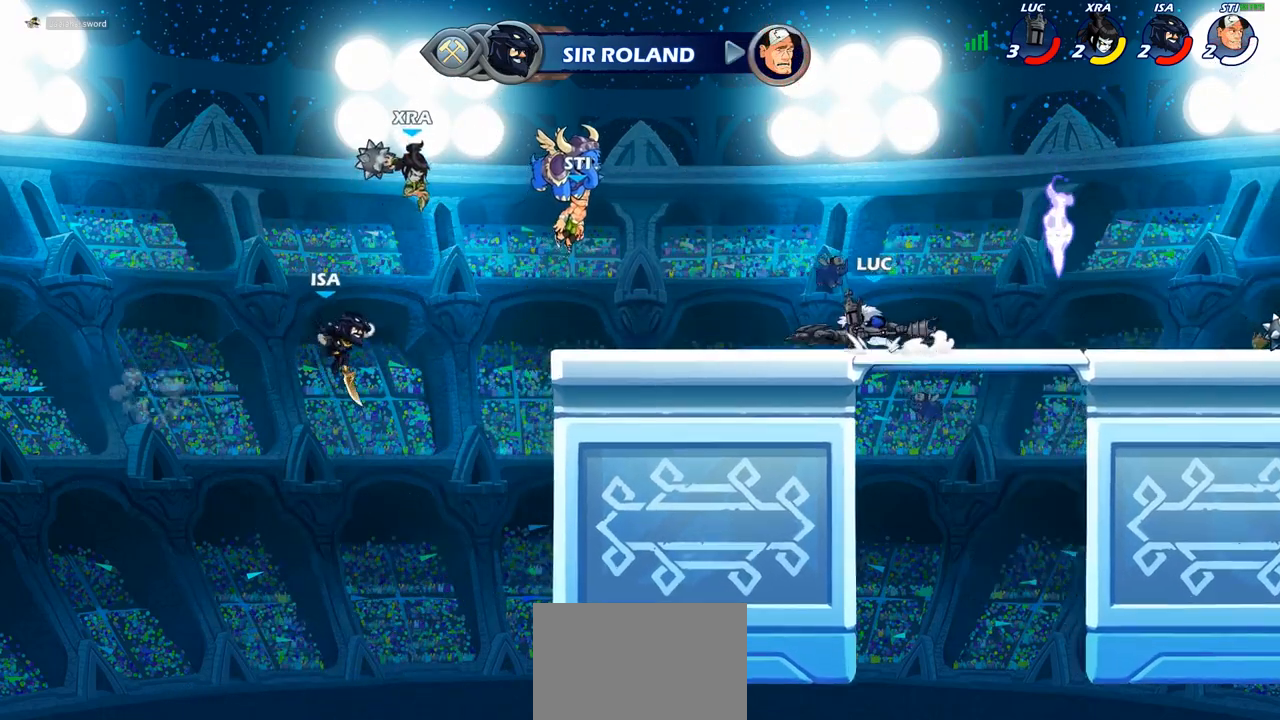
{"buttons": [], "left_stick": "down-left", "right_stick": "center", "events": [[50, "R1", "up"], [67, "R2", "up"], [233, "CROSS", "down"], [383, "SQUARE", "down"], [383, "left_stick", "down-left"], [417, "CROSS", "up"], [417, "right_stick", "left"], [483, "right_stick", "center"], [500, "SQUARE", "up"]]}
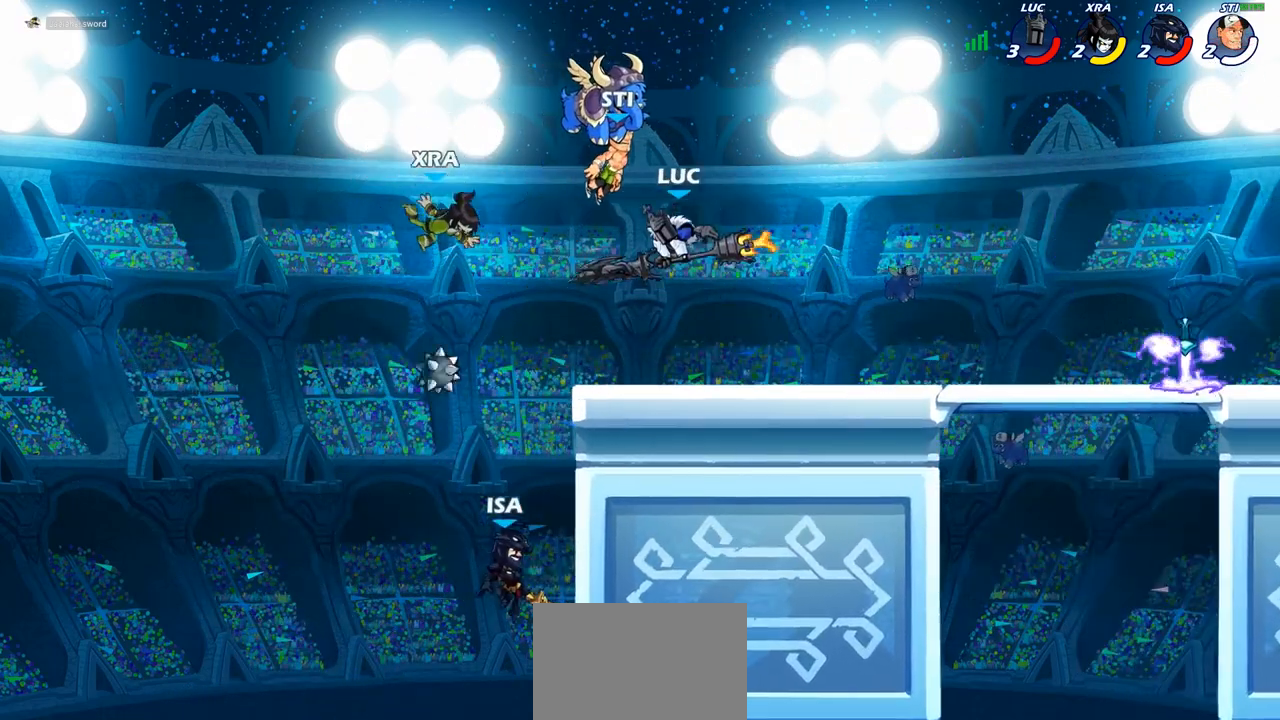
{"buttons": [], "left_stick": "right", "right_stick": "center", "events": [[200, "left_stick", "left"], [450, "left_stick", "right"]]}
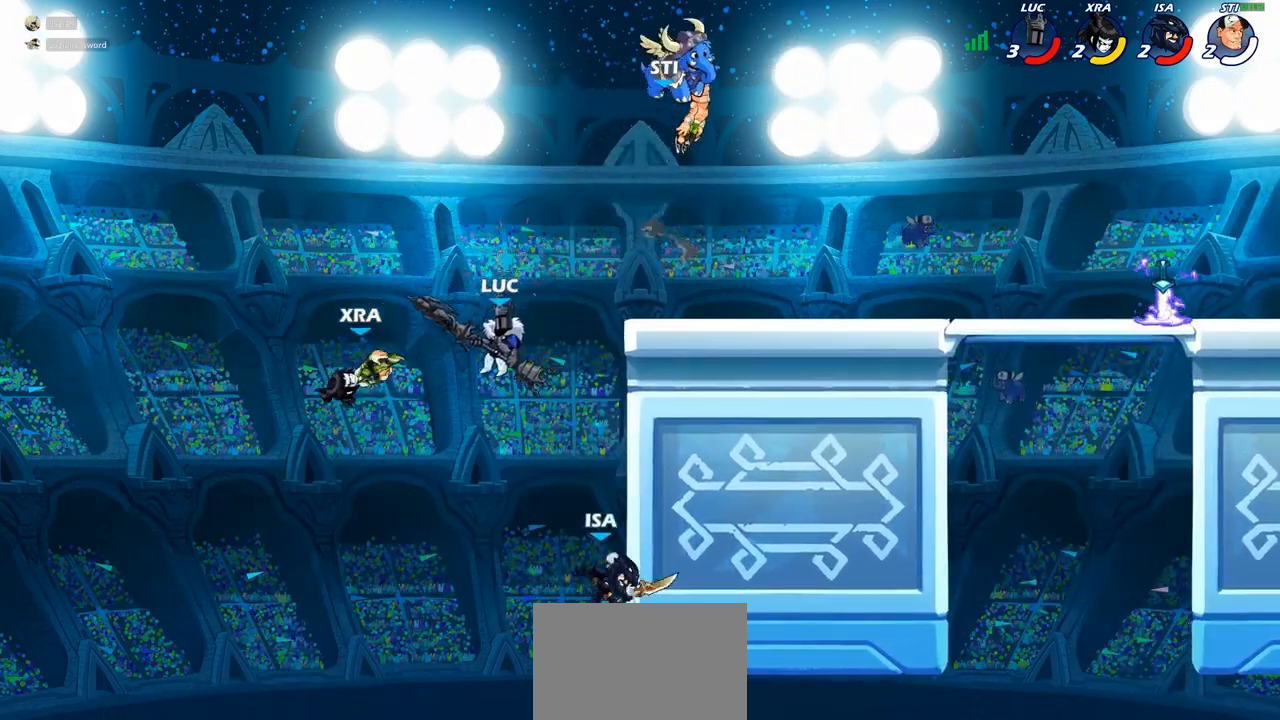
{"buttons": ["CIRCLE"], "left_stick": "down-left", "right_stick": "center", "events": [[17, "CROSS", "down"], [50, "left_stick", "up-right"], [200, "CROSS", "up"], [283, "CROSS", "down"], [350, "left_stick", "down-right"], [383, "CIRCLE", "down"], [400, "CROSS", "up"], [450, "left_stick", "down-left"]]}
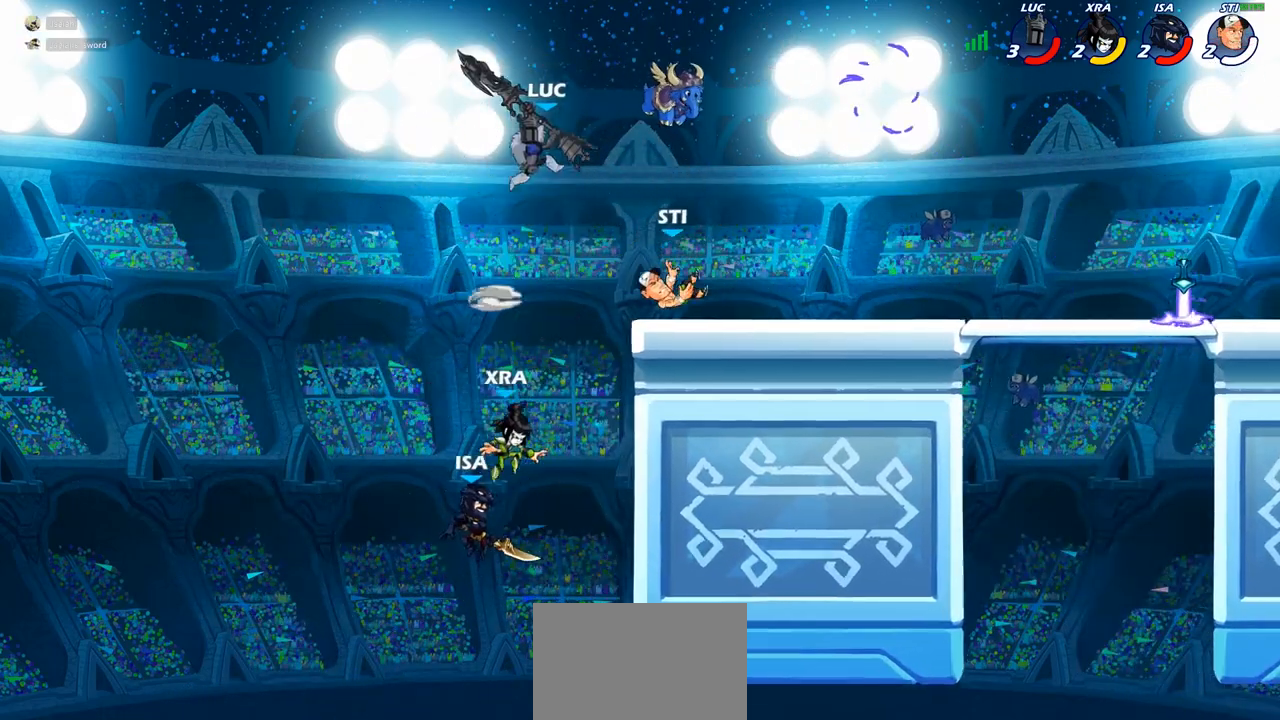
{"buttons": ["CIRCLE"], "left_stick": "down-left", "right_stick": "center", "events": []}
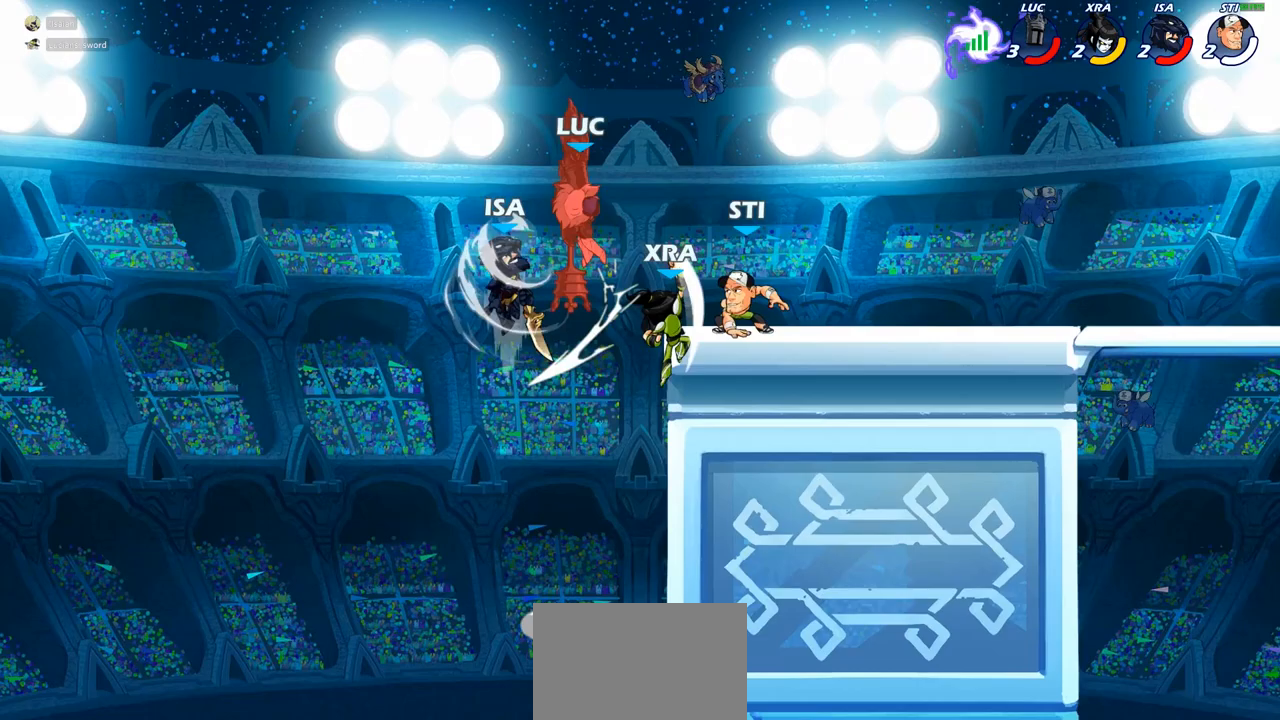
{"buttons": ["R2"], "left_stick": "up-right", "right_stick": "center", "events": [[33, "CIRCLE", "up"], [83, "left_stick", "center"], [183, "left_stick", "right"], [417, "R2", "down"], [450, "left_stick", "up-right"]]}
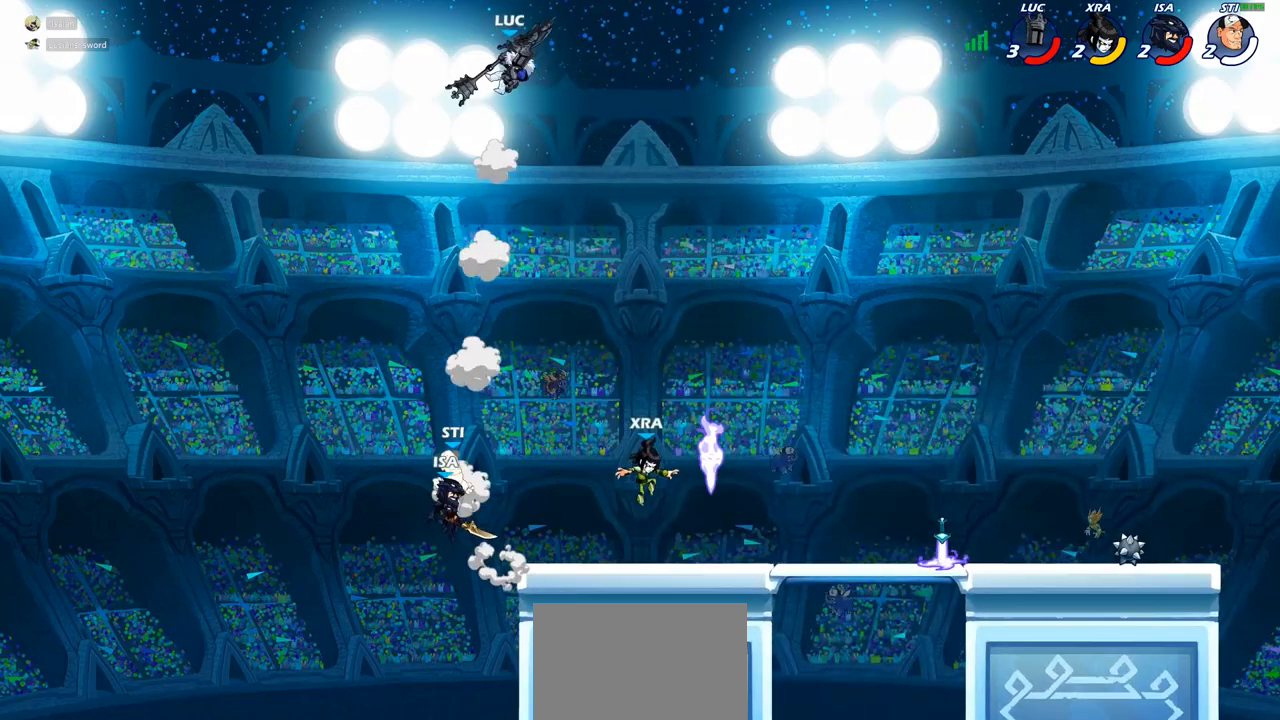
{"buttons": [], "left_stick": "down-left", "right_stick": "center", "events": [[33, "R2", "up"], [133, "R2", "down"], [233, "R2", "up"], [417, "left_stick", "up-left"], [500, "left_stick", "down-left"]]}
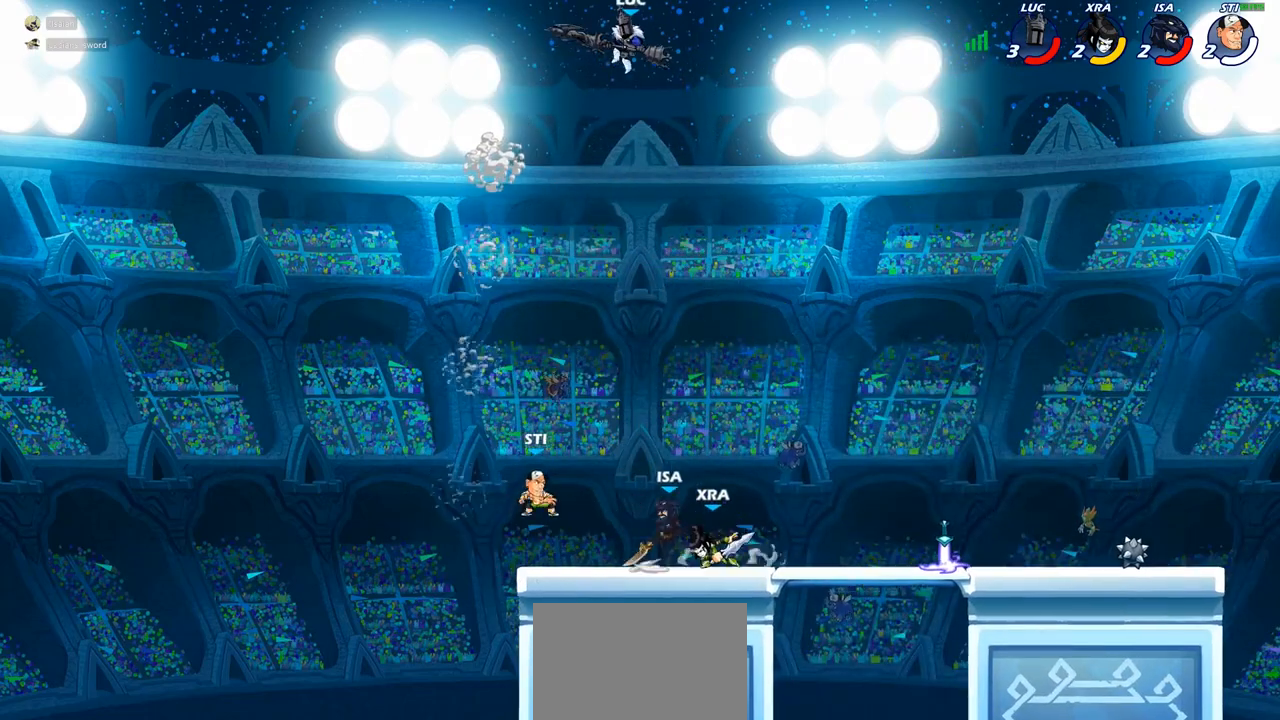
{"buttons": [], "left_stick": "center", "right_stick": "center", "events": [[83, "R1", "down"], [183, "R1", "up"], [183, "left_stick", "center"]]}
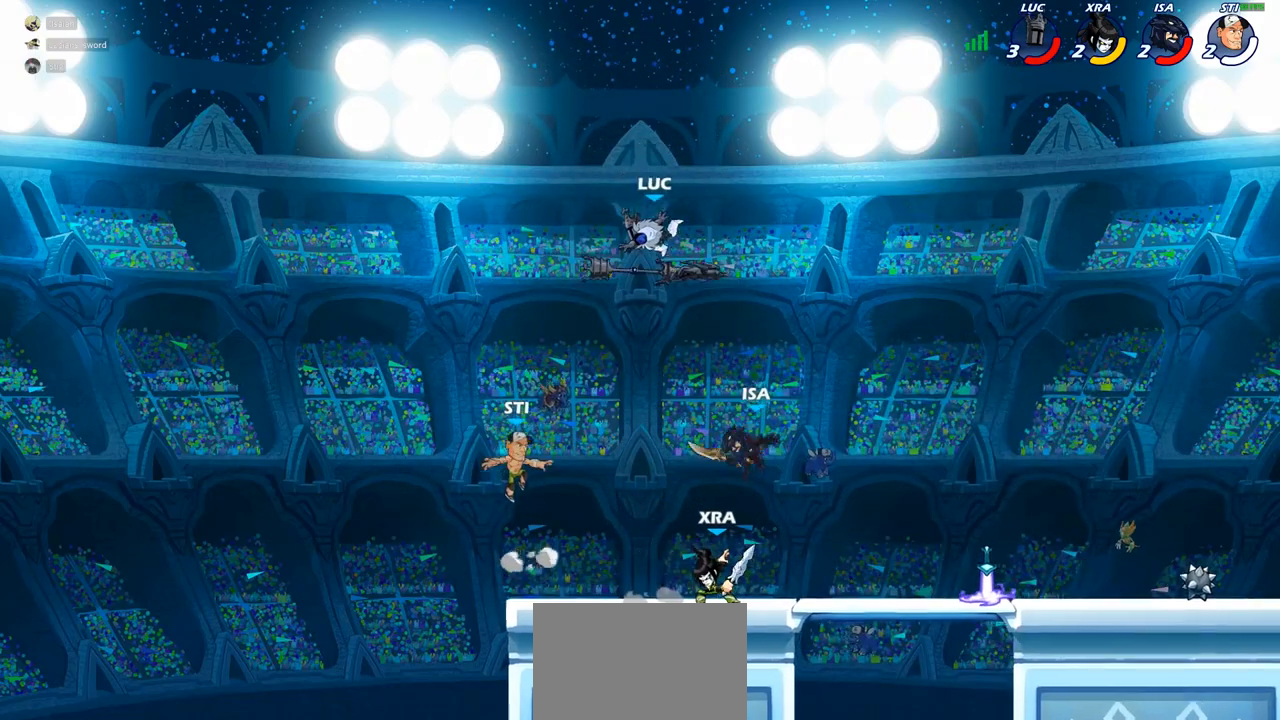
{"buttons": ["R1"], "left_stick": "down-left", "right_stick": "center", "events": [[33, "left_stick", "left"], [83, "left_stick", "down-left"], [383, "R1", "down"]]}
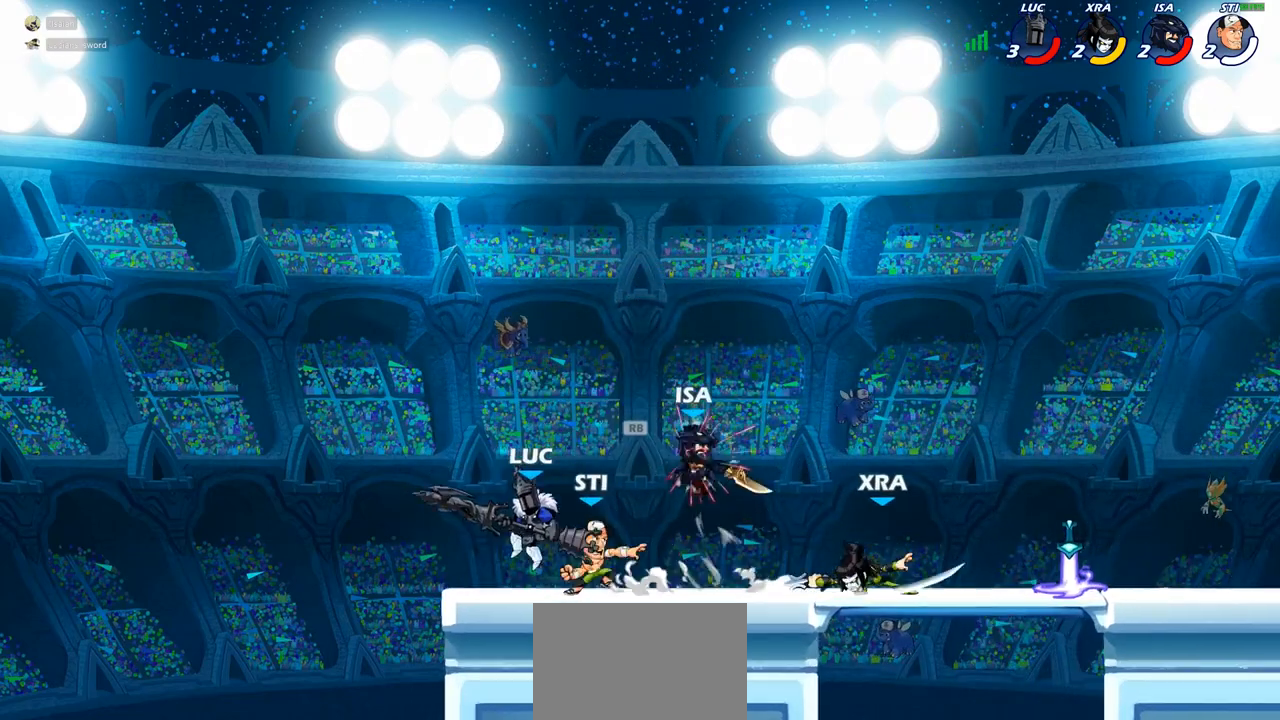
{"buttons": ["SQUARE"], "left_stick": "center", "right_stick": "center", "events": [[17, "R1", "up"], [67, "left_stick", "right"], [133, "SQUARE", "down"], [183, "left_stick", "center"], [217, "SQUARE", "up"], [317, "SQUARE", "down"], [383, "SQUARE", "up"], [483, "SQUARE", "down"]]}
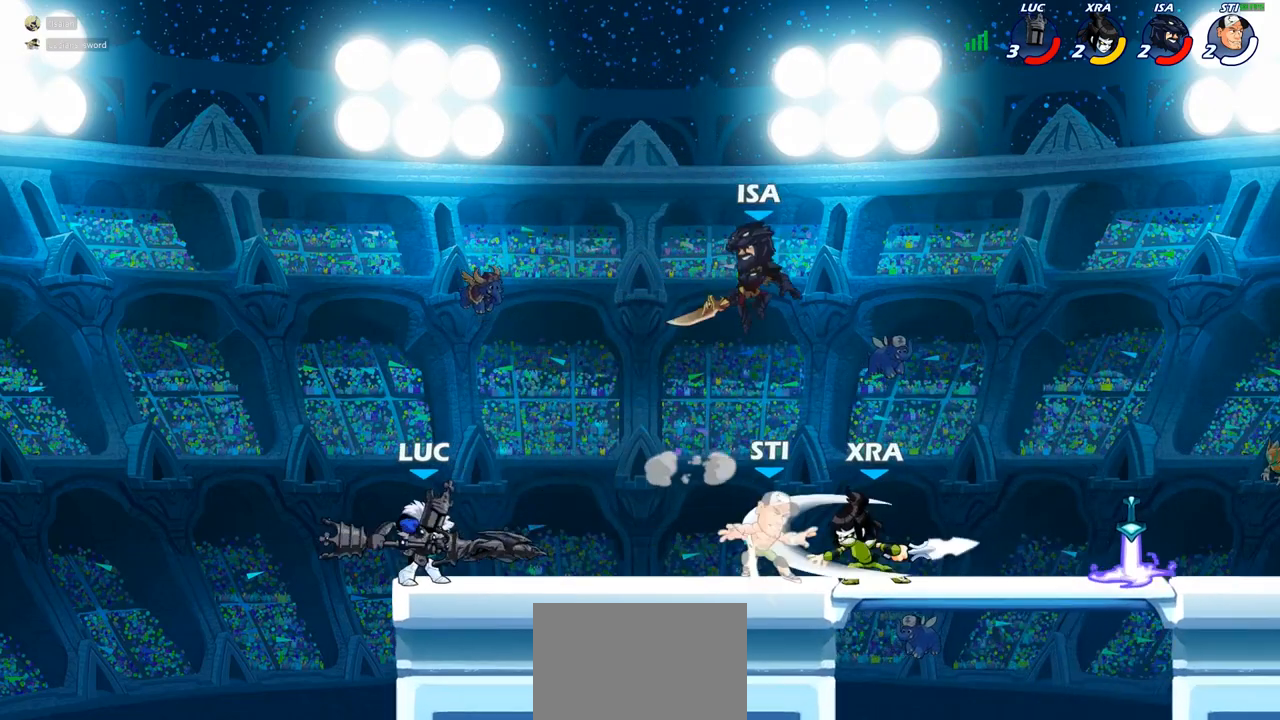
{"buttons": [], "left_stick": "center", "right_stick": "center", "events": [[50, "SQUARE", "up"], [317, "left_stick", "right"], [400, "R2", "down"], [400, "SQUARE", "down"], [450, "R2", "up"], [450, "left_stick", "center"], [500, "SQUARE", "up"]]}
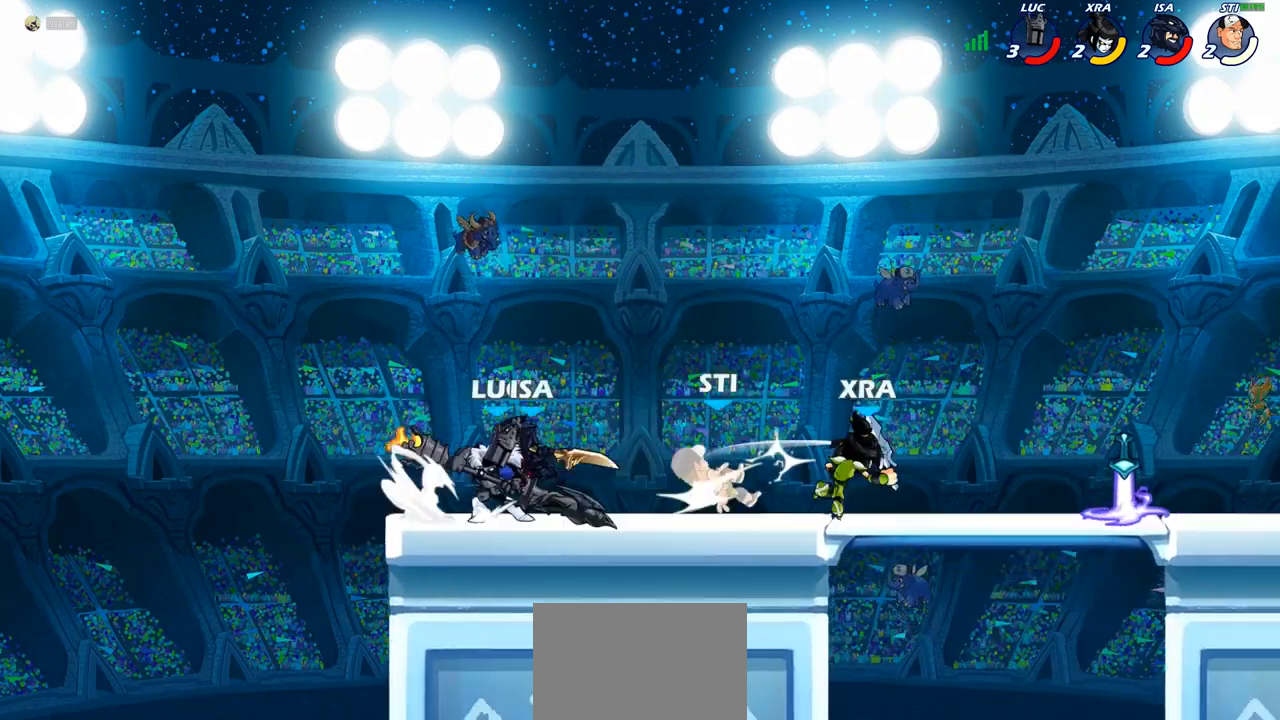
{"buttons": [], "left_stick": "right", "right_stick": "center", "events": [[367, "left_stick", "up-left"], [500, "left_stick", "right"]]}
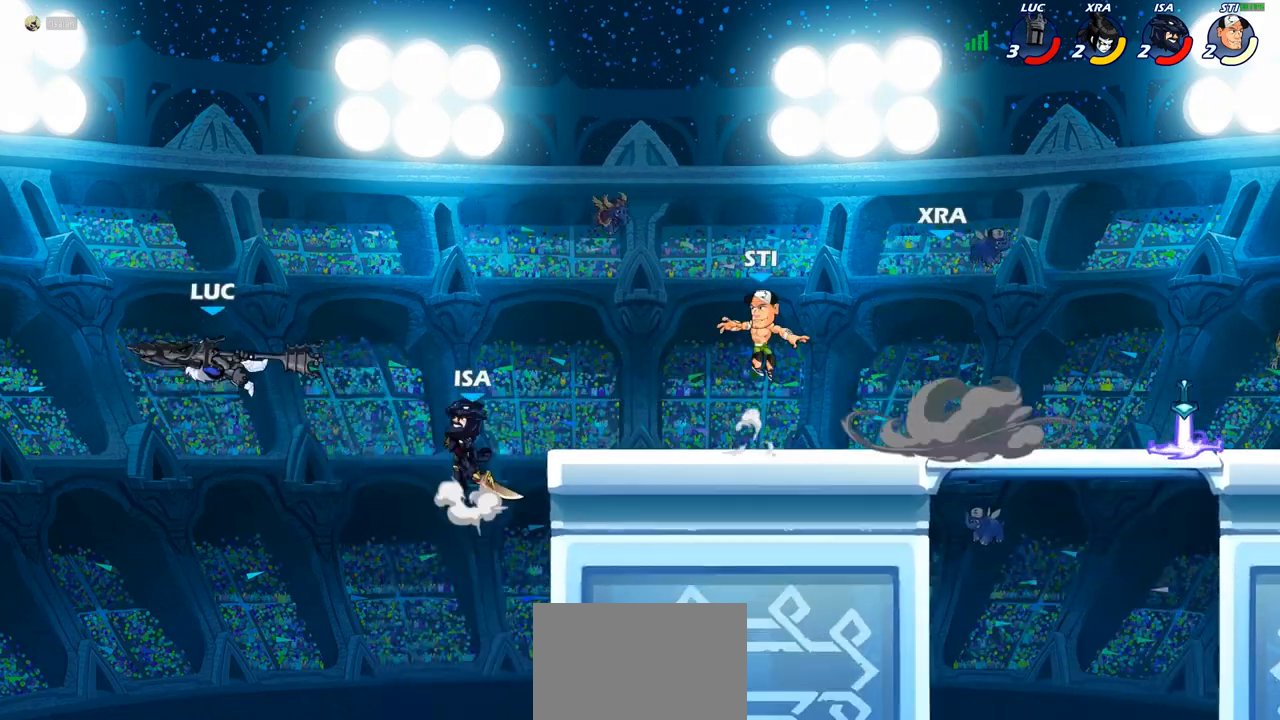
{"buttons": [], "left_stick": "right", "right_stick": "center", "events": [[17, "R2", "down"], [117, "R2", "up"], [217, "R1", "down"], [217, "R2", "down"], [417, "R1", "up"], [417, "R2", "up"]]}
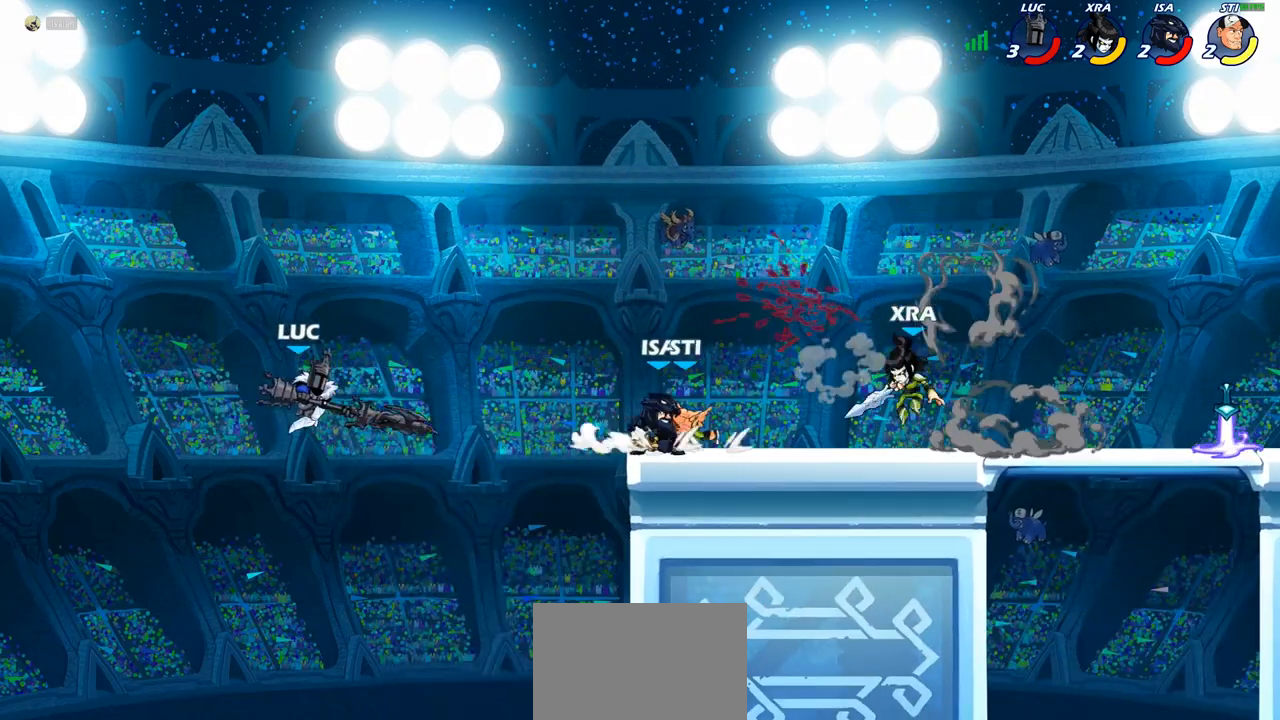
{"buttons": ["CIRCLE"], "left_stick": "center", "right_stick": "center", "events": [[50, "left_stick", "down-left"], [200, "left_stick", "right"], [400, "CROSS", "down"], [450, "CIRCLE", "down"], [467, "CROSS", "up"], [500, "left_stick", "center"]]}
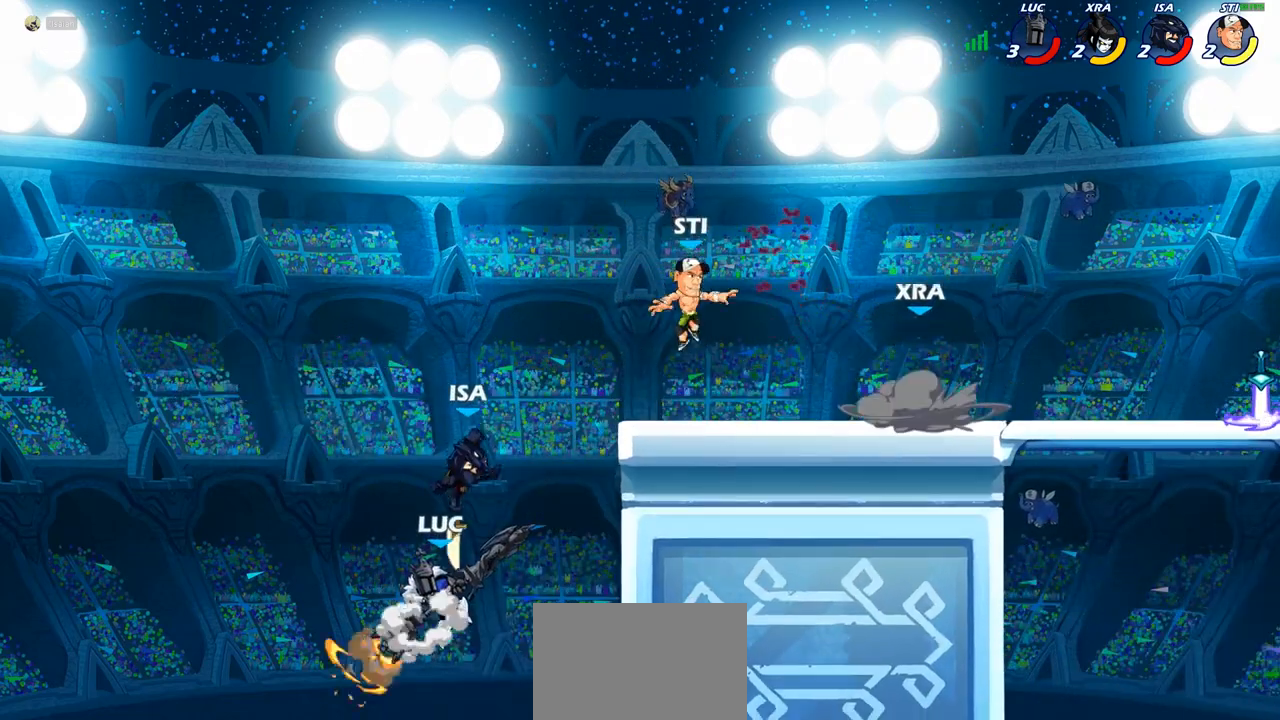
{"buttons": ["CROSS"], "left_stick": "up-left", "right_stick": "center", "events": [[283, "CIRCLE", "up"], [350, "left_stick", "up-left"], [467, "CROSS", "down"]]}
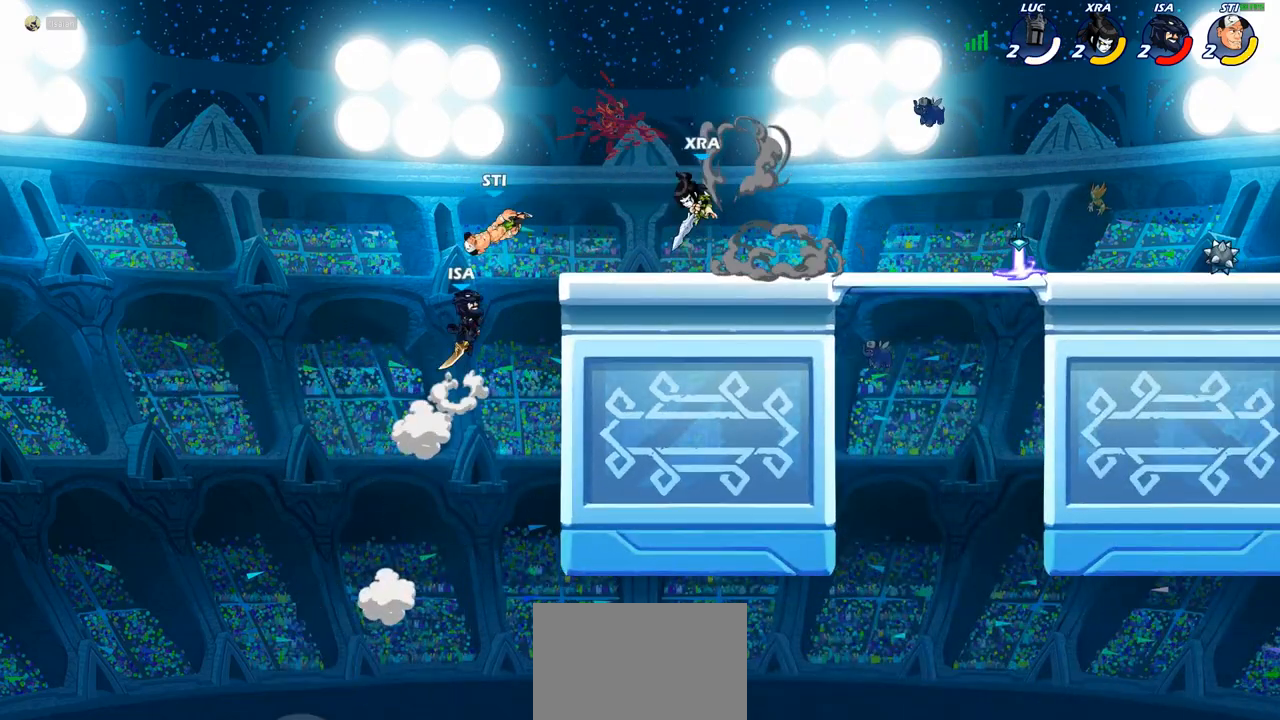
{"buttons": [], "left_stick": "center", "right_stick": "center", "events": [[50, "CROSS", "up"], [50, "left_stick", "up"], [150, "CROSS", "down"], [233, "CROSS", "up"], [317, "CIRCLE", "down"], [317, "R2", "down"], [400, "CIRCLE", "up"], [400, "R2", "up"], [400, "left_stick", "center"]]}
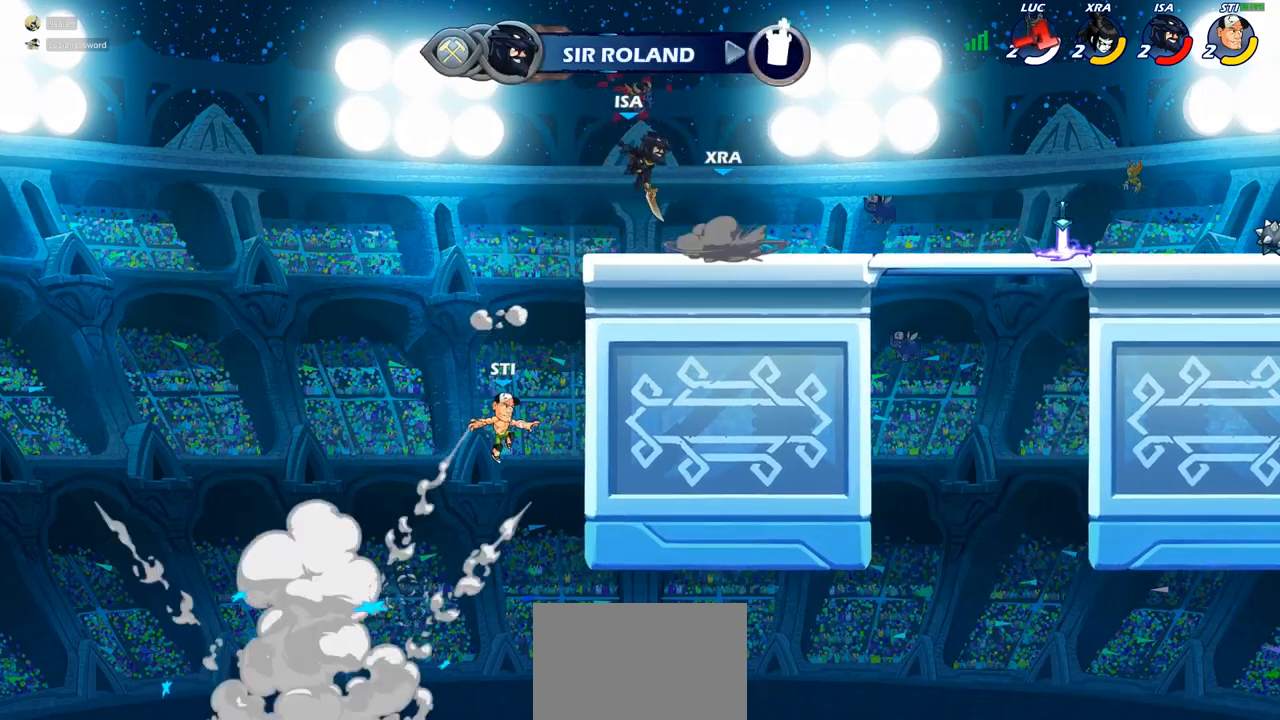
{"buttons": [], "left_stick": "center", "right_stick": "center", "events": []}
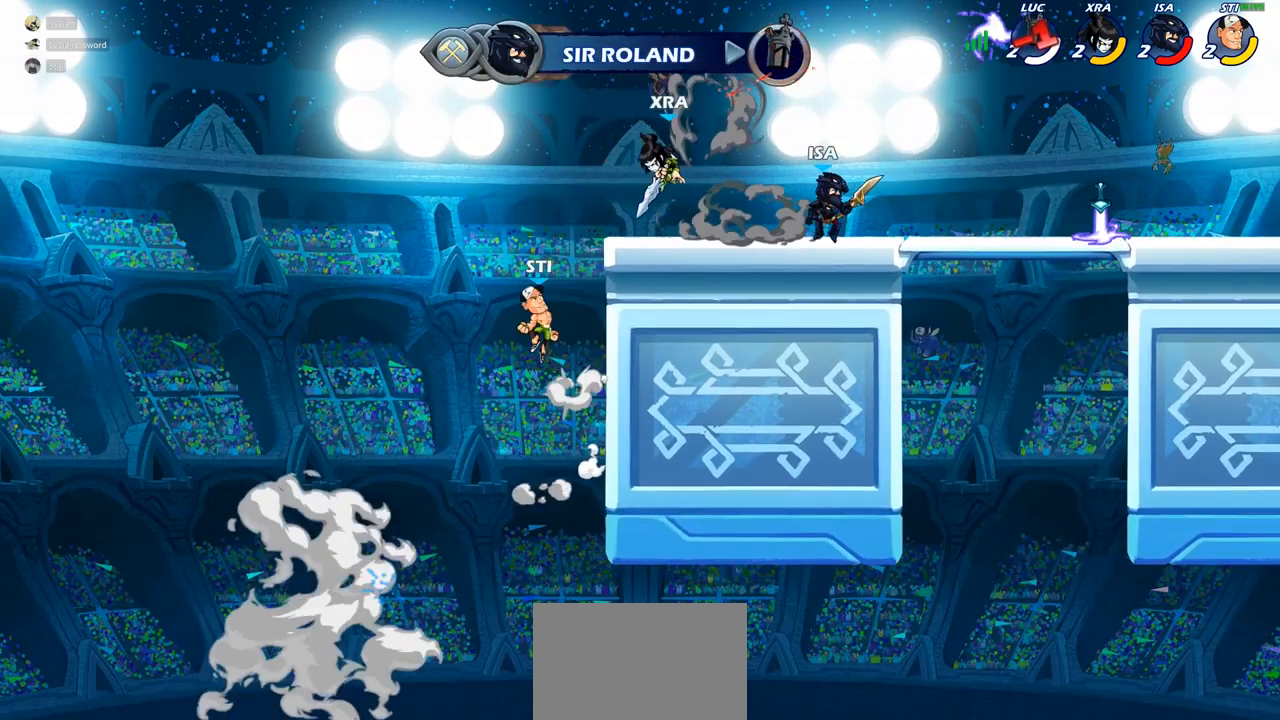
{"buttons": [], "left_stick": "center", "right_stick": "center", "events": []}
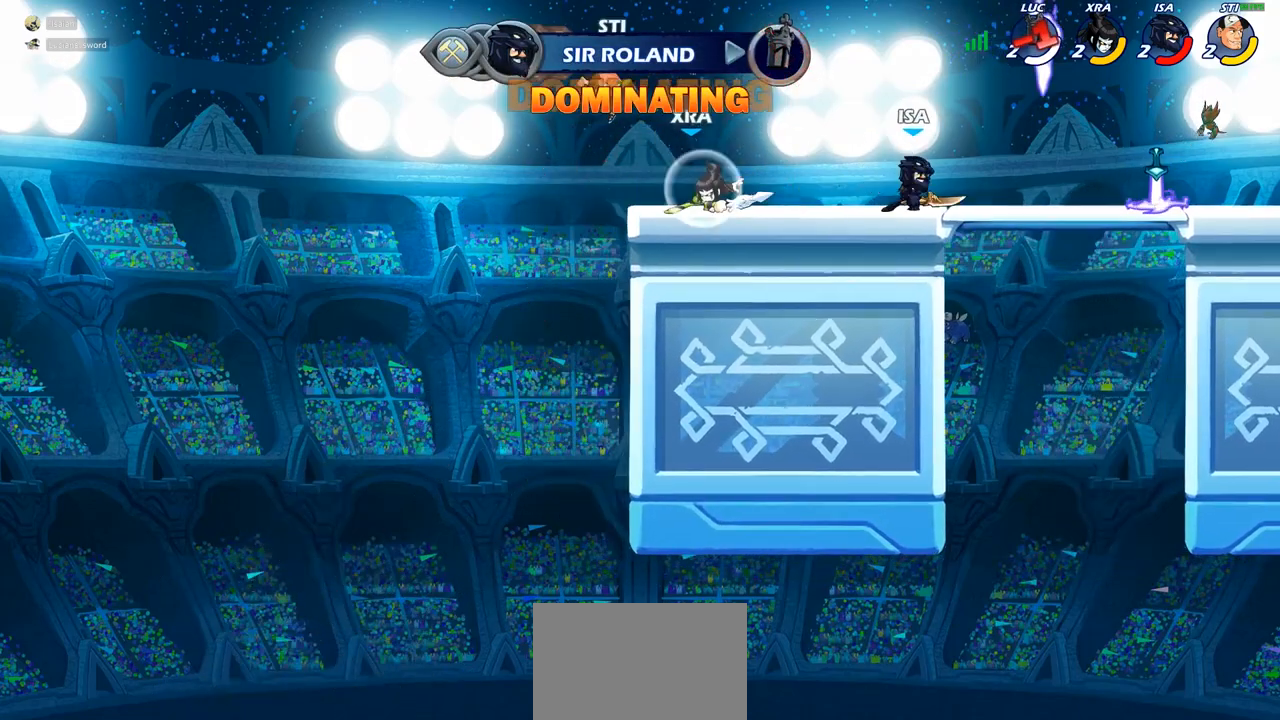
{"buttons": [], "left_stick": "center", "right_stick": "center", "events": []}
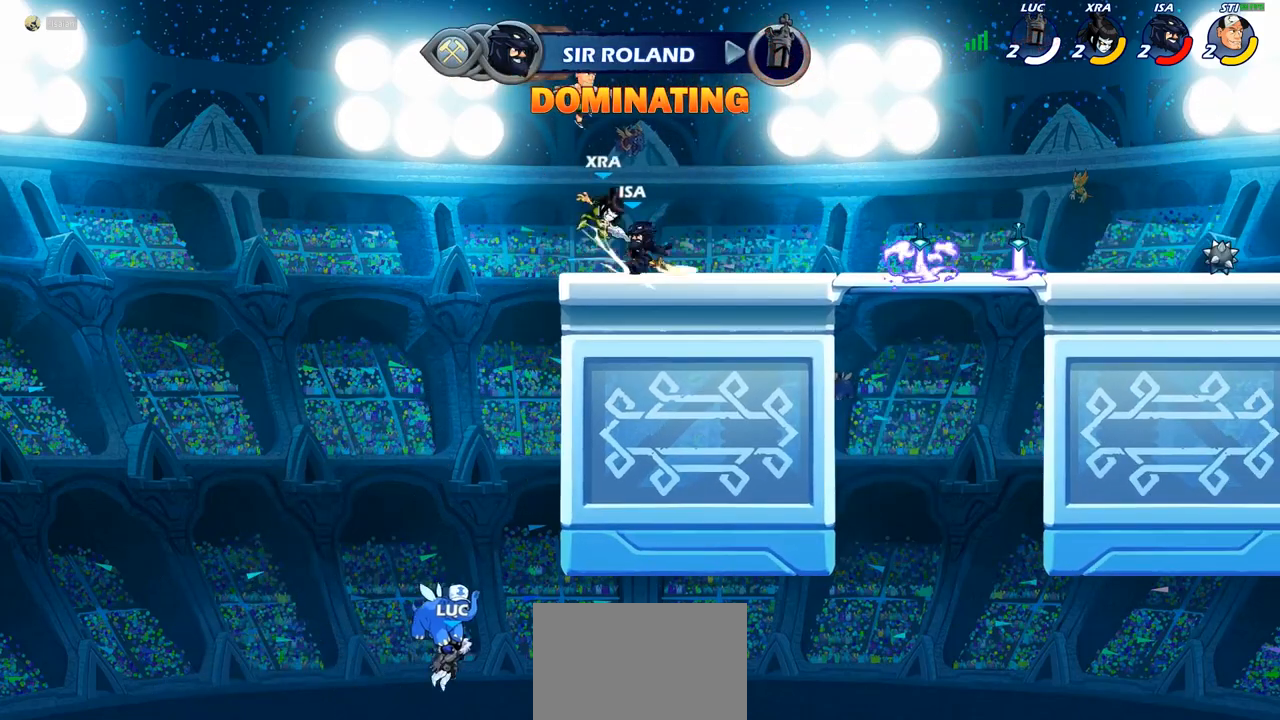
{"buttons": [], "left_stick": "center", "right_stick": "center", "events": []}
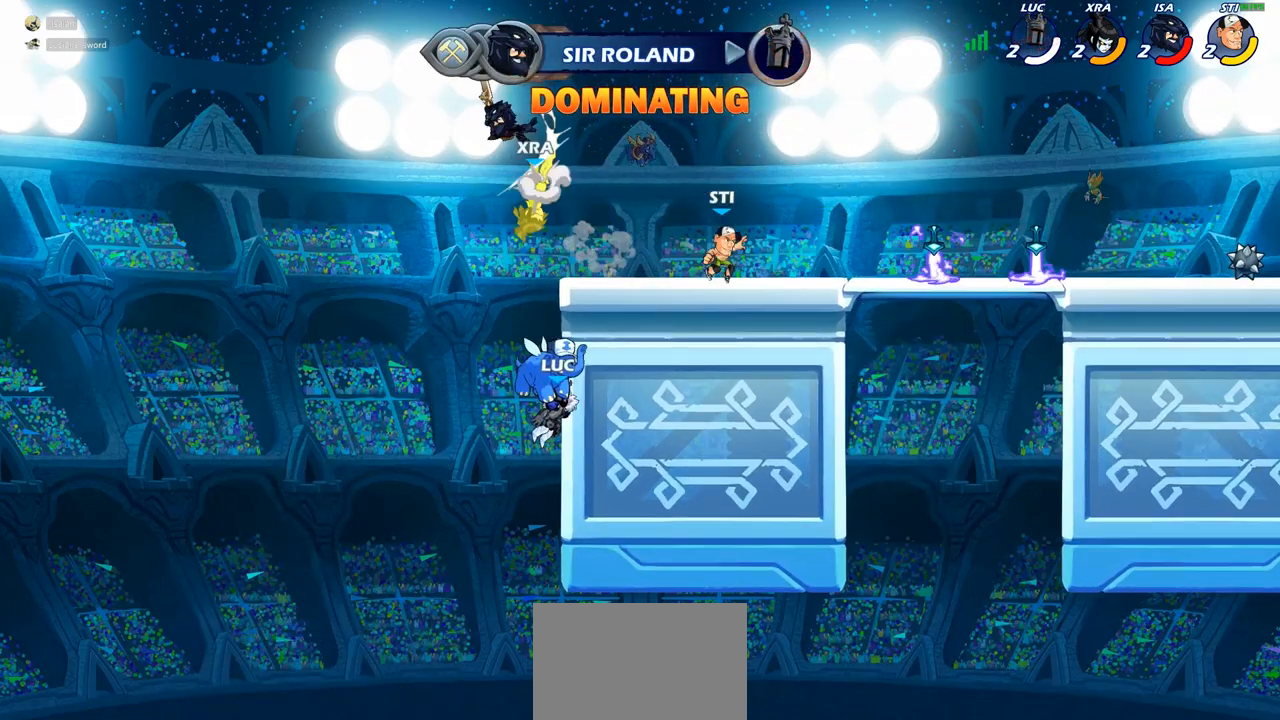
{"buttons": [], "left_stick": "center", "right_stick": "center", "events": []}
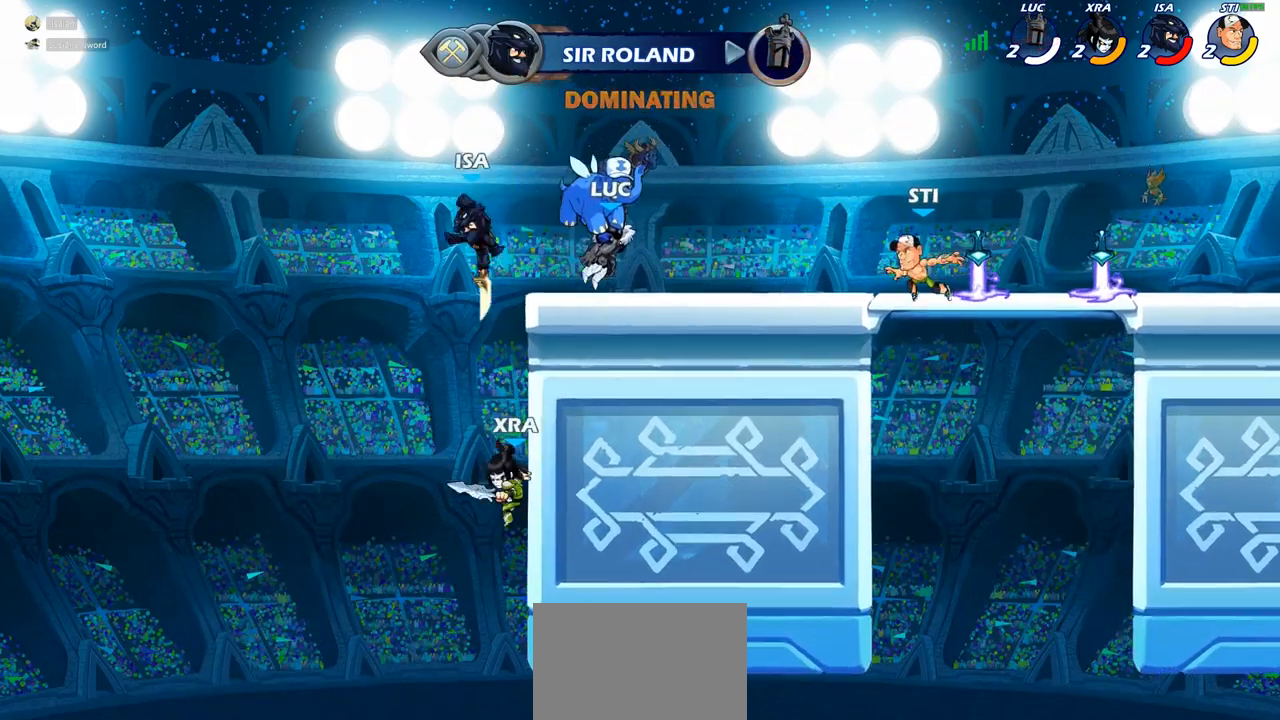
{"buttons": [], "left_stick": "center", "right_stick": "center", "events": []}
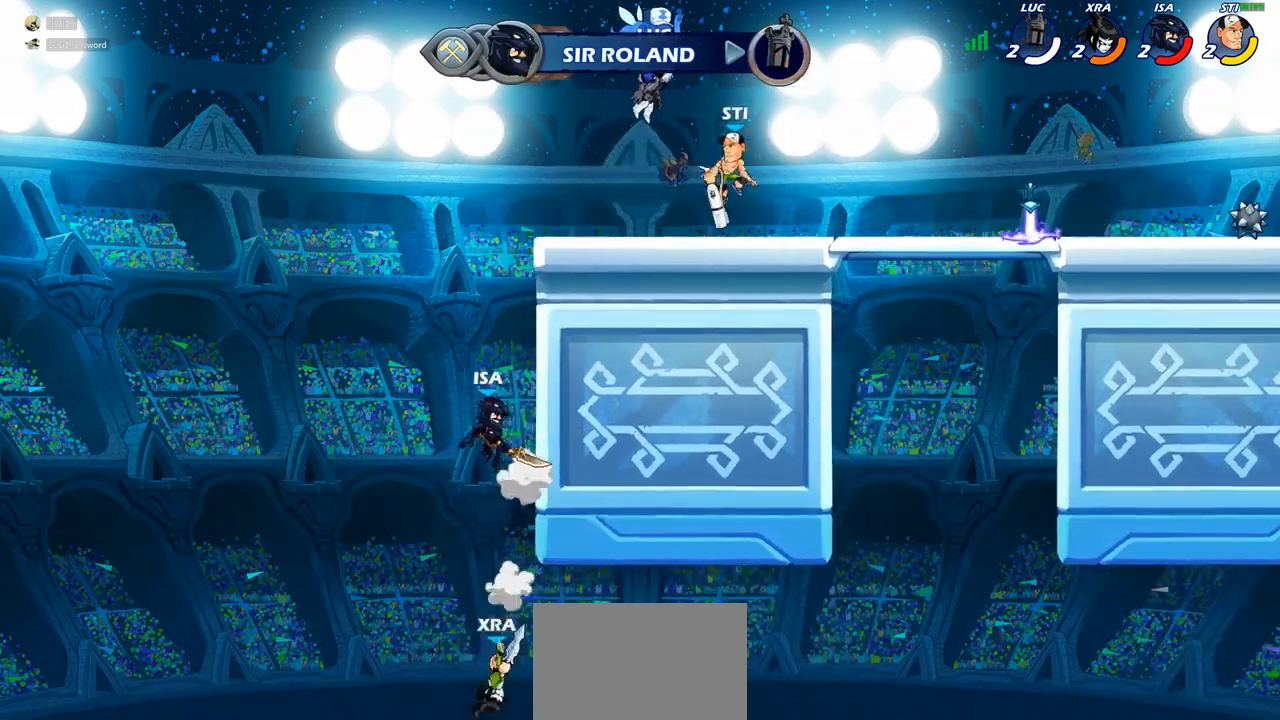
{"buttons": [], "left_stick": "center", "right_stick": "center", "events": []}
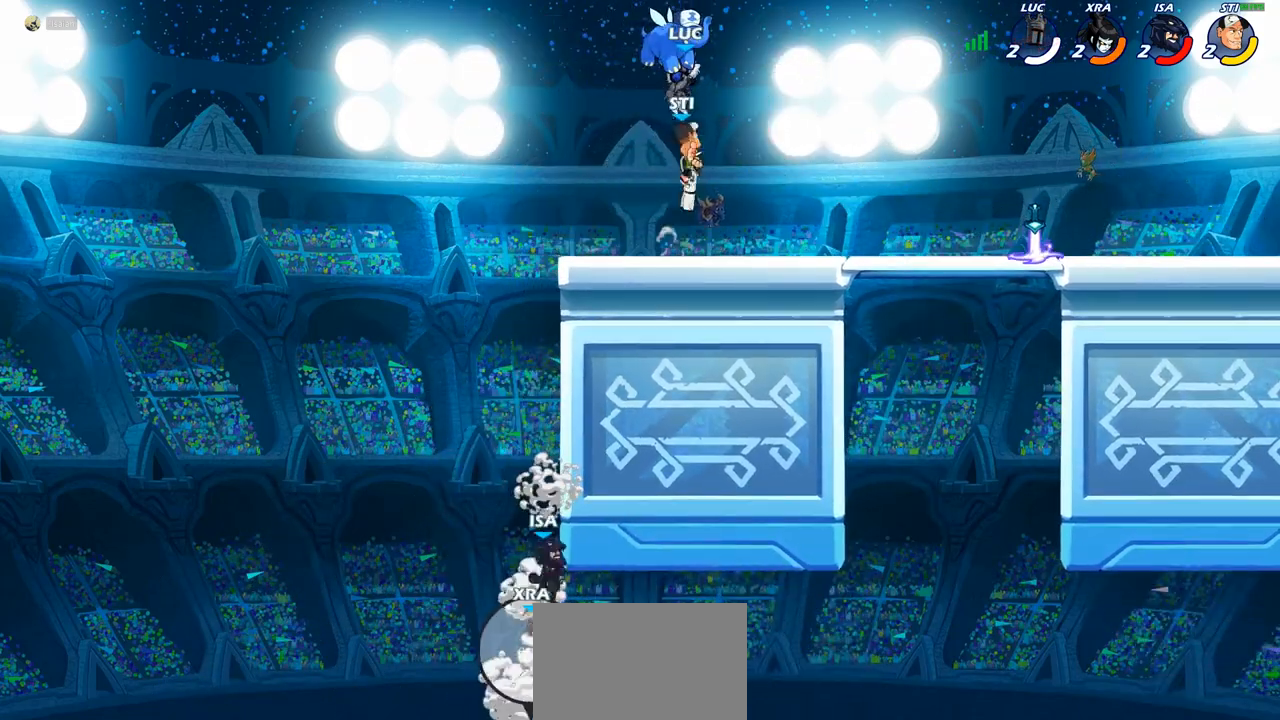
{"buttons": [], "left_stick": "center", "right_stick": "center", "events": []}
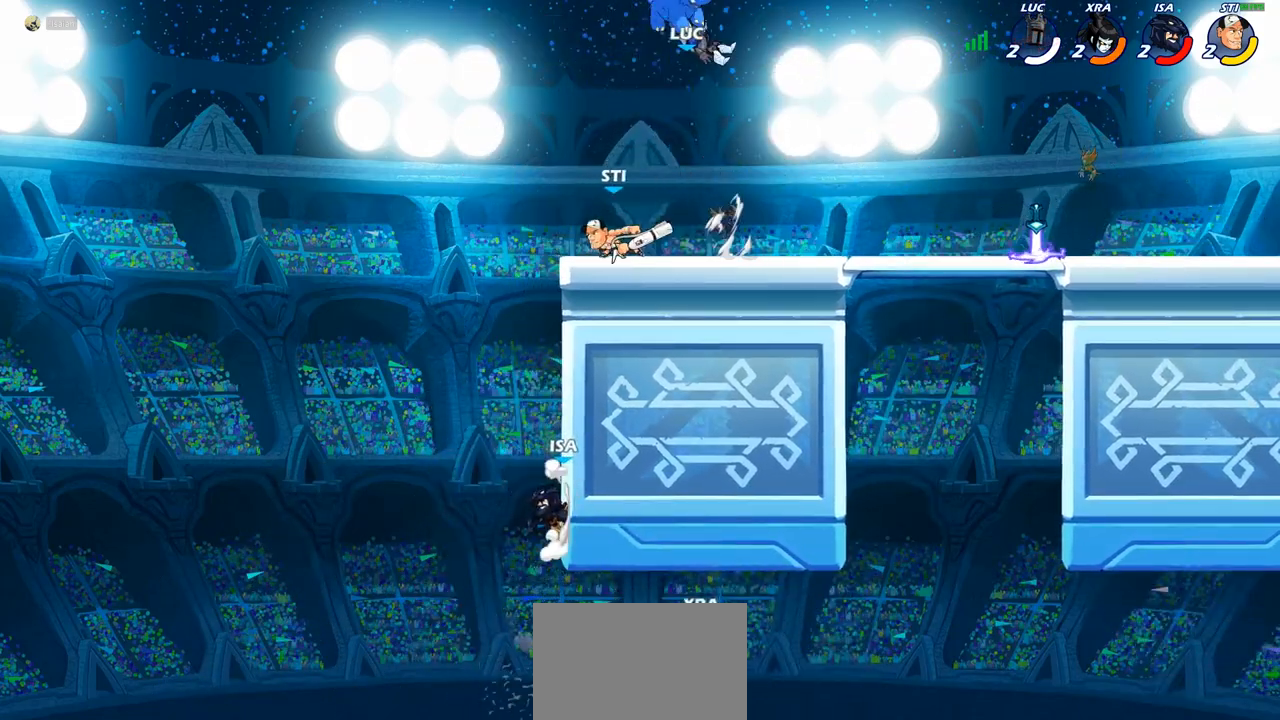
{"buttons": [], "left_stick": "up-right", "right_stick": "center", "events": [[350, "left_stick", "up-right"]]}
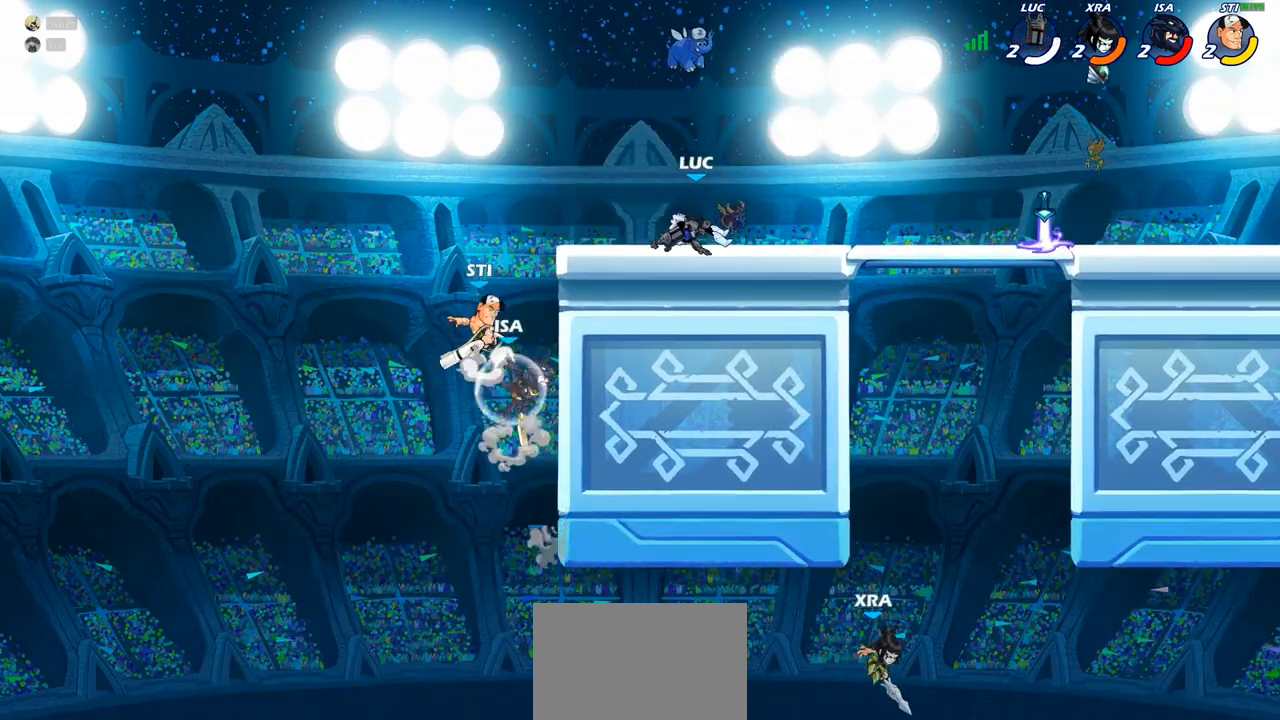
{"buttons": [], "left_stick": "up-right", "right_stick": "center"}
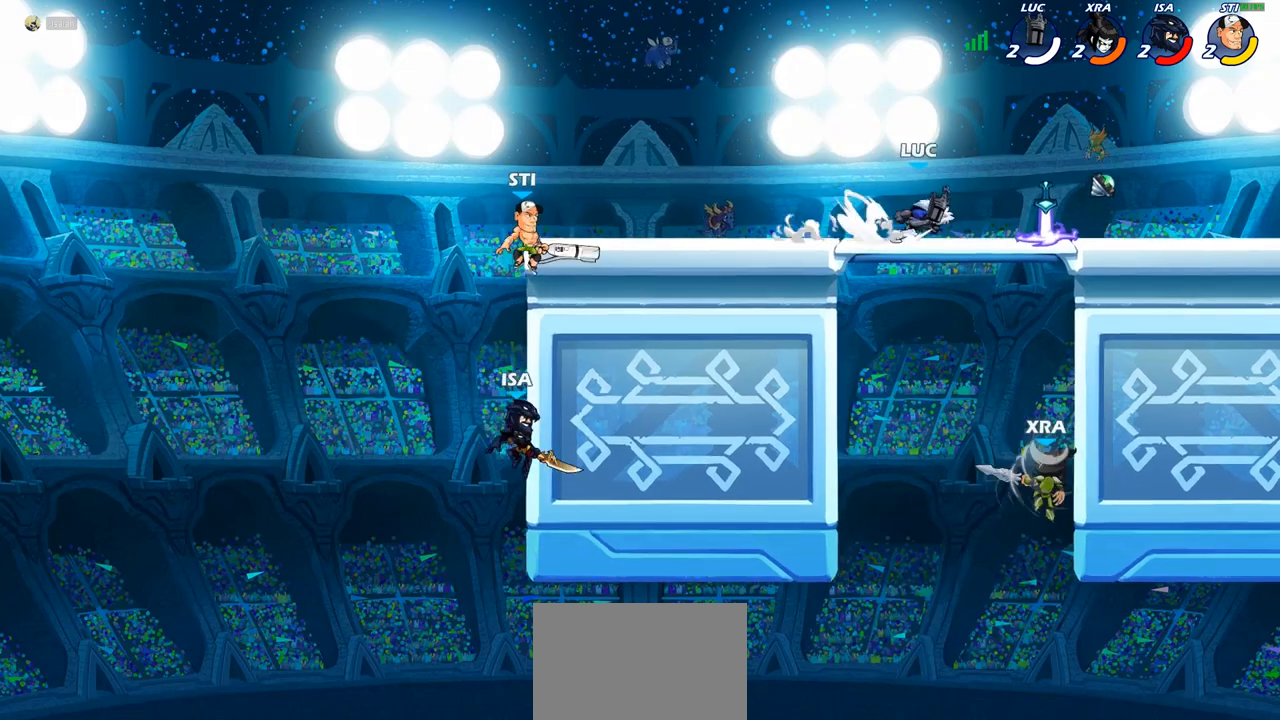
{"buttons": ["R2"], "left_stick": "left", "right_stick": "center", "events": [[150, "R1", "down"], [150, "left_stick", "up-left"], [250, "R1", "up"], [250, "left_stick", "left"], [367, "R2", "down"], [383, "R1", "down"], [467, "R1", "up"]]}
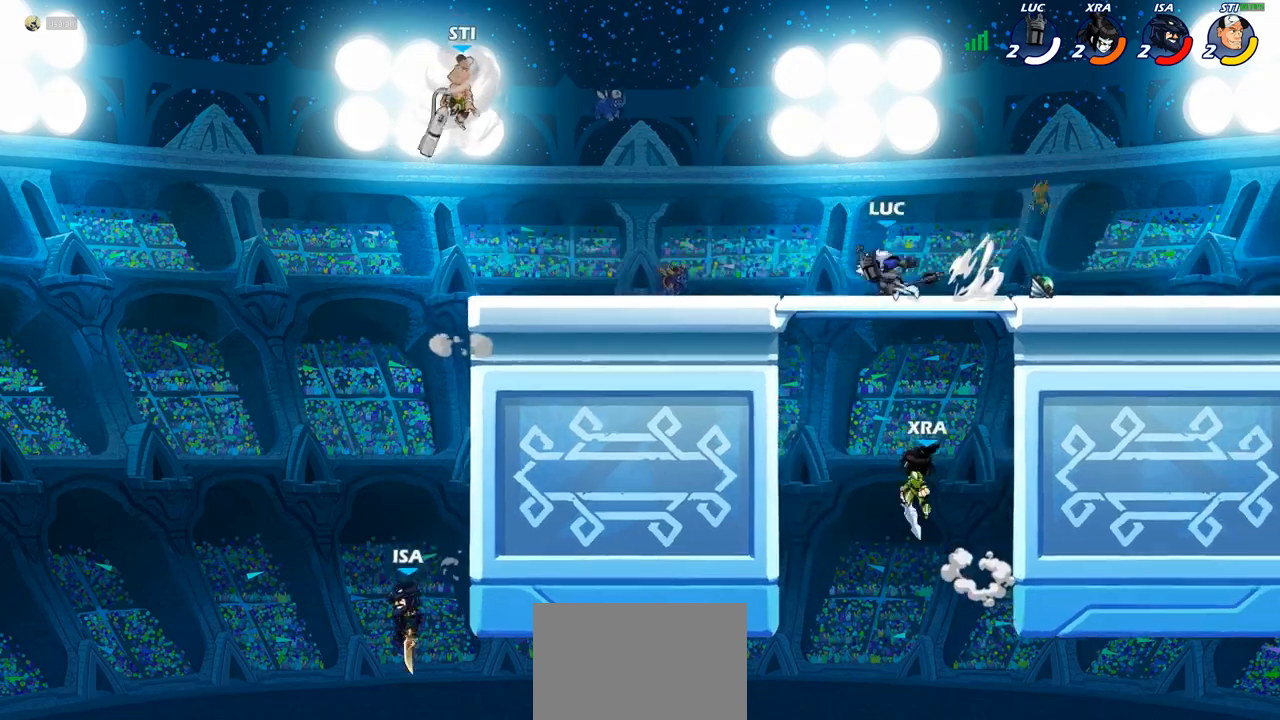
{"buttons": [], "left_stick": "down", "right_stick": "center", "events": [[17, "R2", "up"], [17, "left_stick", "down-left"], [33, "CROSS", "down"], [83, "CIRCLE", "down"], [117, "CROSS", "up"], [167, "left_stick", "down"], [483, "CIRCLE", "up"]]}